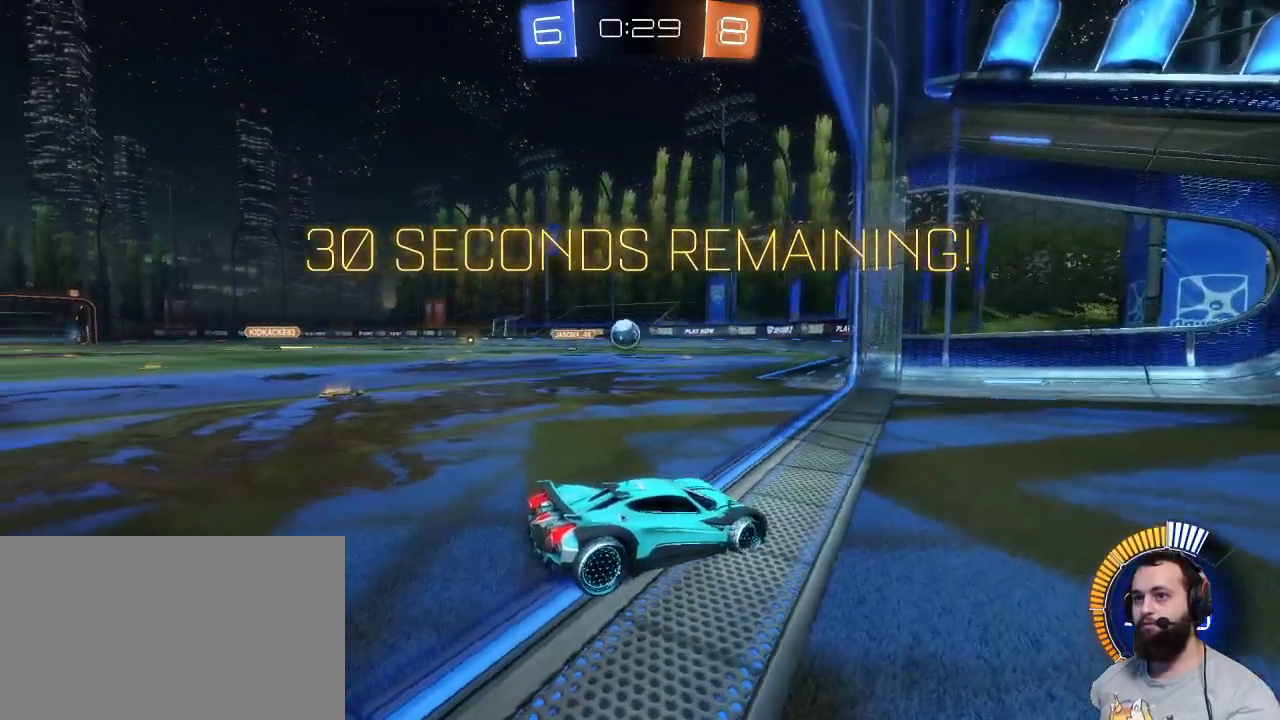
Gameplay with keyboard and mouse; each line is a JSON object with the keys and mouse buttons held at the frame after it. "events" lists presses ("down") and releases ("up") of "a", "ctrl", "d", "e", "q", "r", "s", "shift", "space", "z", "mouse_left", "mouse_wheel" and "mouse_right" between this image and that frame as [ms after this image, input, new state], when the widget could be followed in between. "mouse_left", "mouse_wheel", "mouse_right" = the "left", "wheel", "right" buttons of the "mouse" list. No other keys are recorded. "wheel" means that the mouse wheel is clicked or scrolled. Mouse movement is not recorded.
{"keys": ["q", "z"], "mouse": [], "events": [[250, "z", "down"], [334, "q", "down"]]}
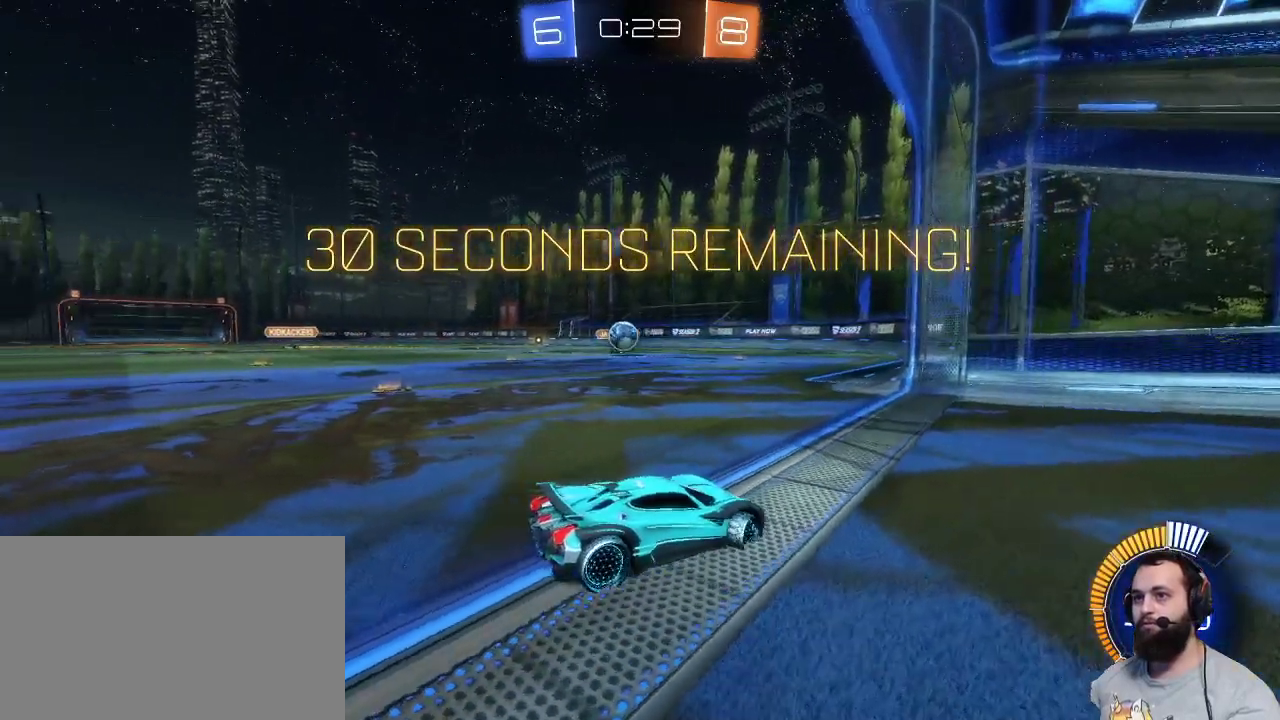
{"keys": ["q"], "mouse": [], "events": [[217, "z", "up"]]}
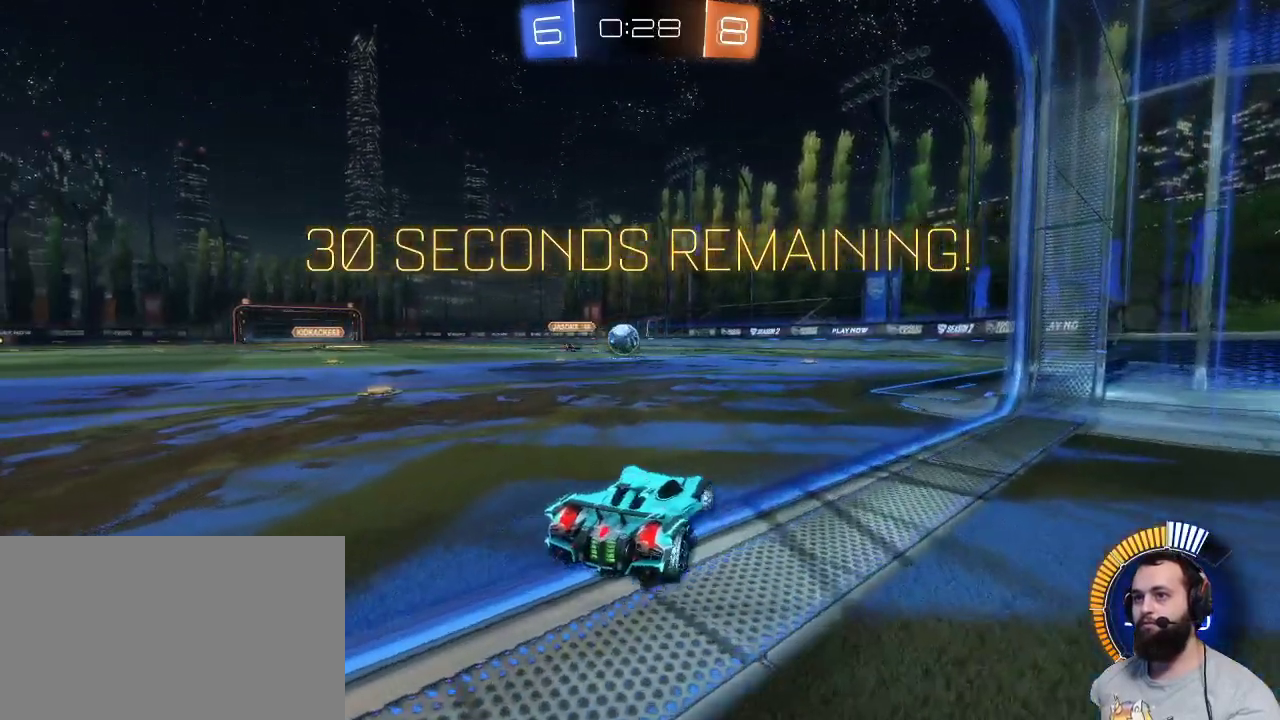
{"keys": ["z"], "mouse": ["left"], "events": [[34, "z", "down"], [134, "mouse_left", "down"], [234, "q", "up"]]}
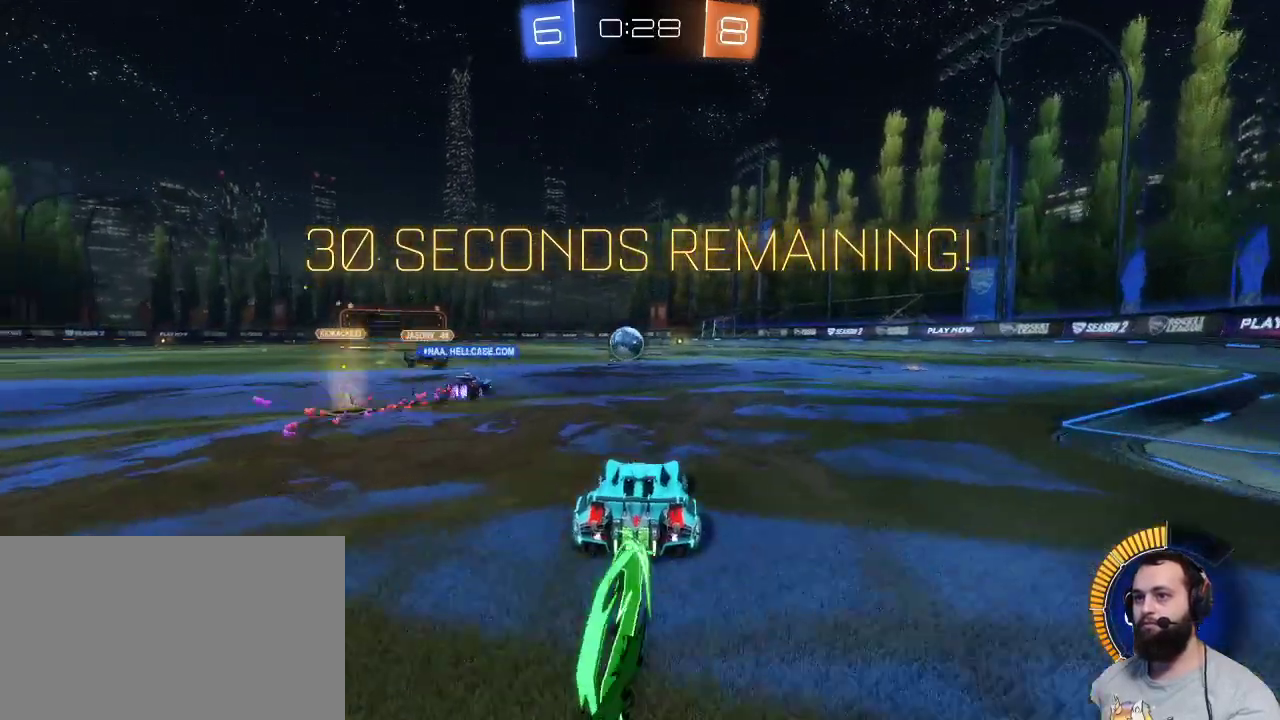
{"keys": ["z"], "mouse": [], "events": [[300, "mouse_left", "up"]]}
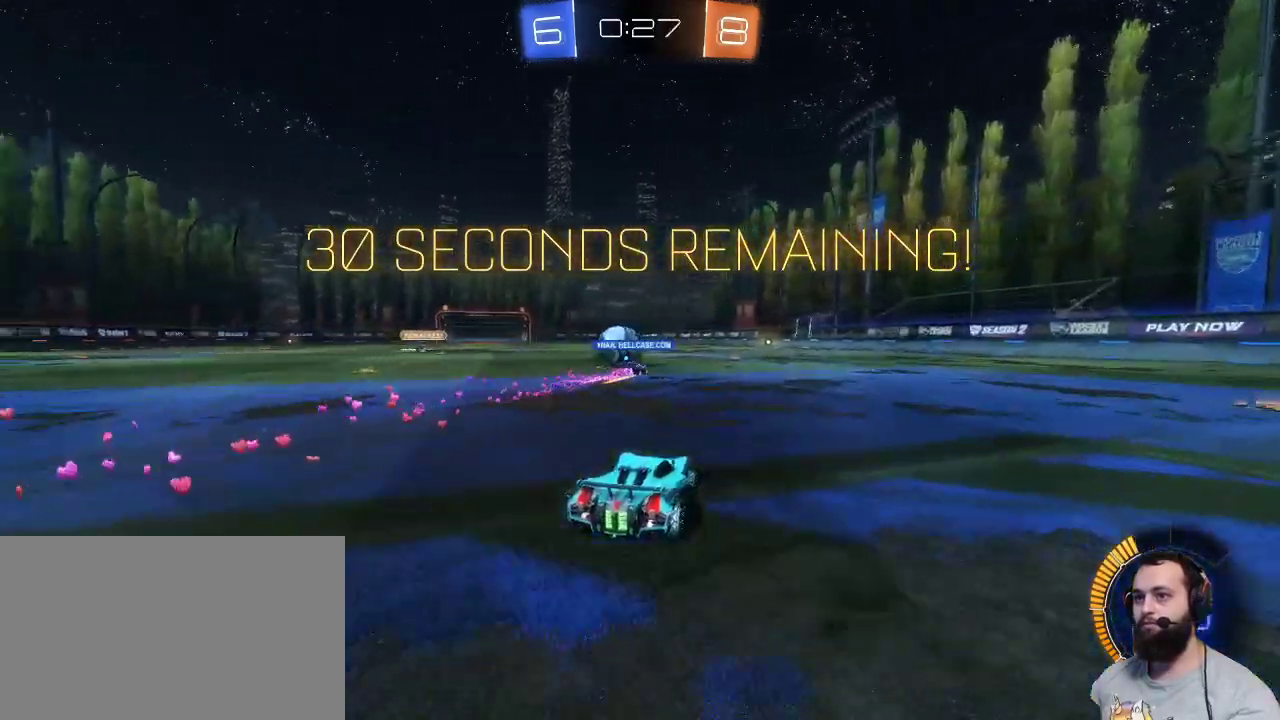
{"keys": ["q", "z"], "mouse": [], "events": [[267, "q", "down"], [400, "mouse_left", "down"], [500, "mouse_left", "up"]]}
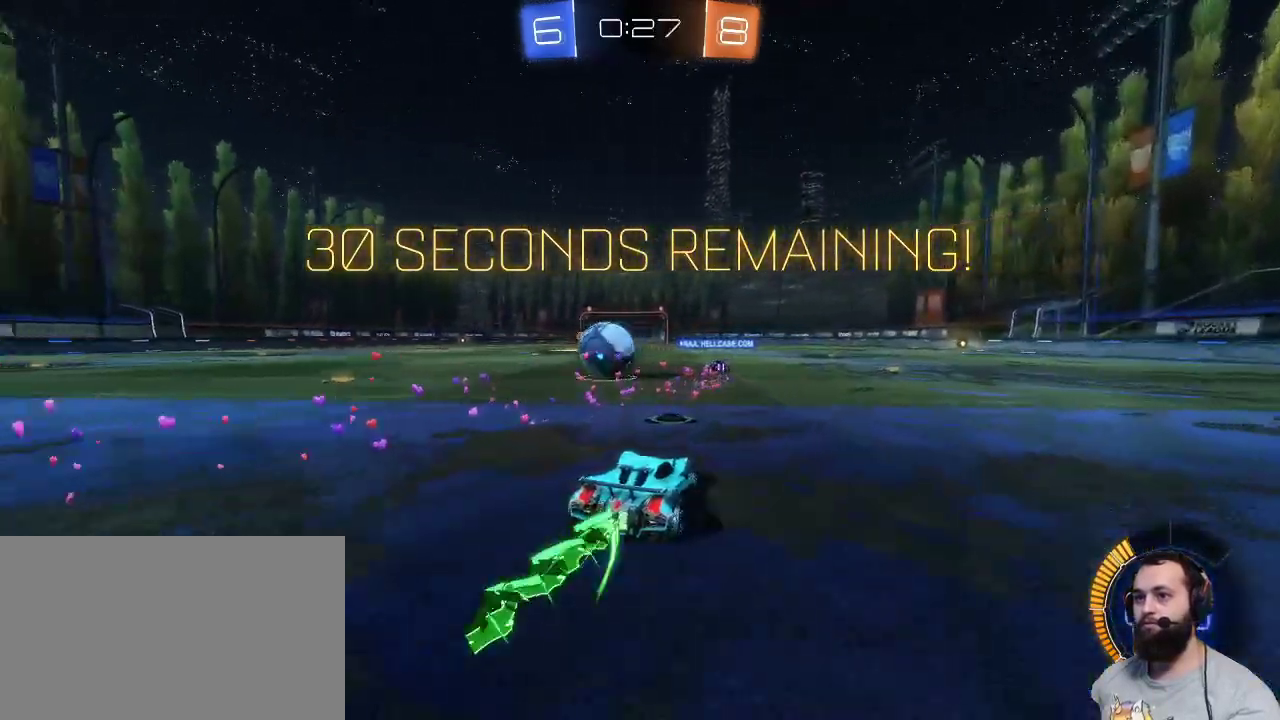
{"keys": ["d", "z"], "mouse": ["left"], "events": [[317, "q", "up"], [367, "mouse_left", "down"], [417, "d", "down"]]}
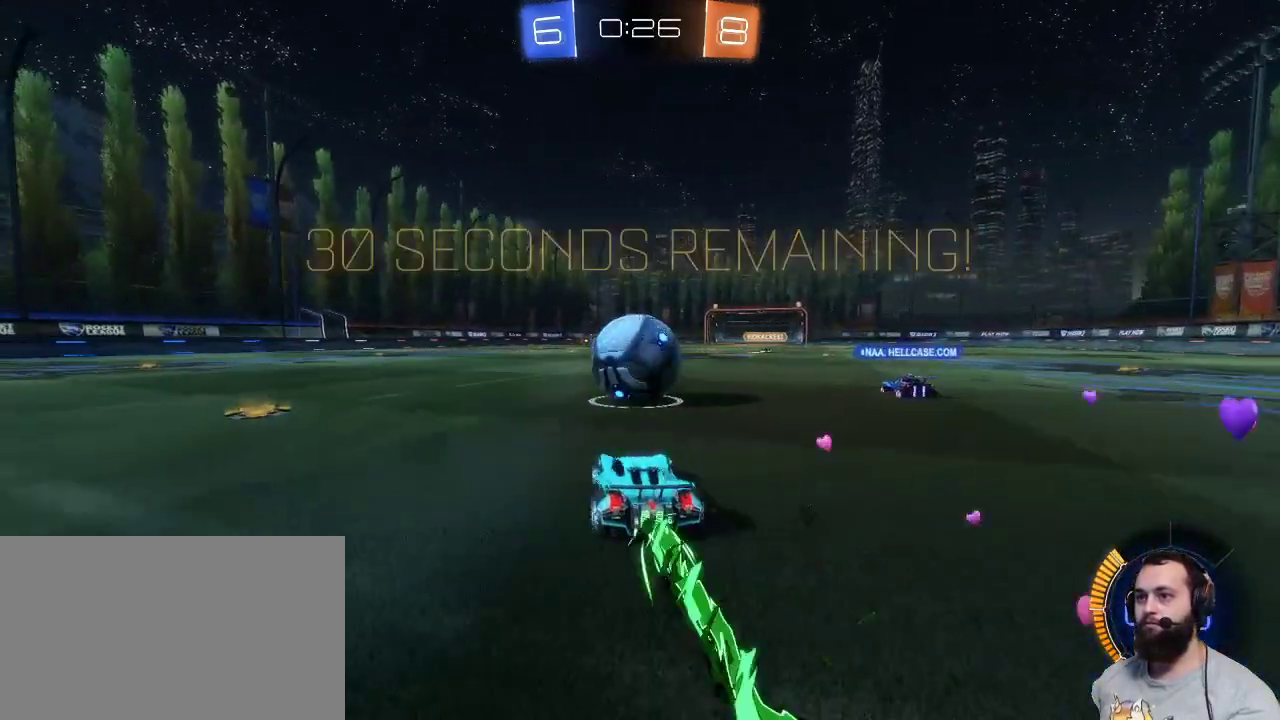
{"keys": ["z"], "mouse": ["left"], "events": [[100, "d", "up"], [100, "q", "down"], [150, "mouse_left", "up"], [434, "q", "up"], [484, "mouse_left", "down"]]}
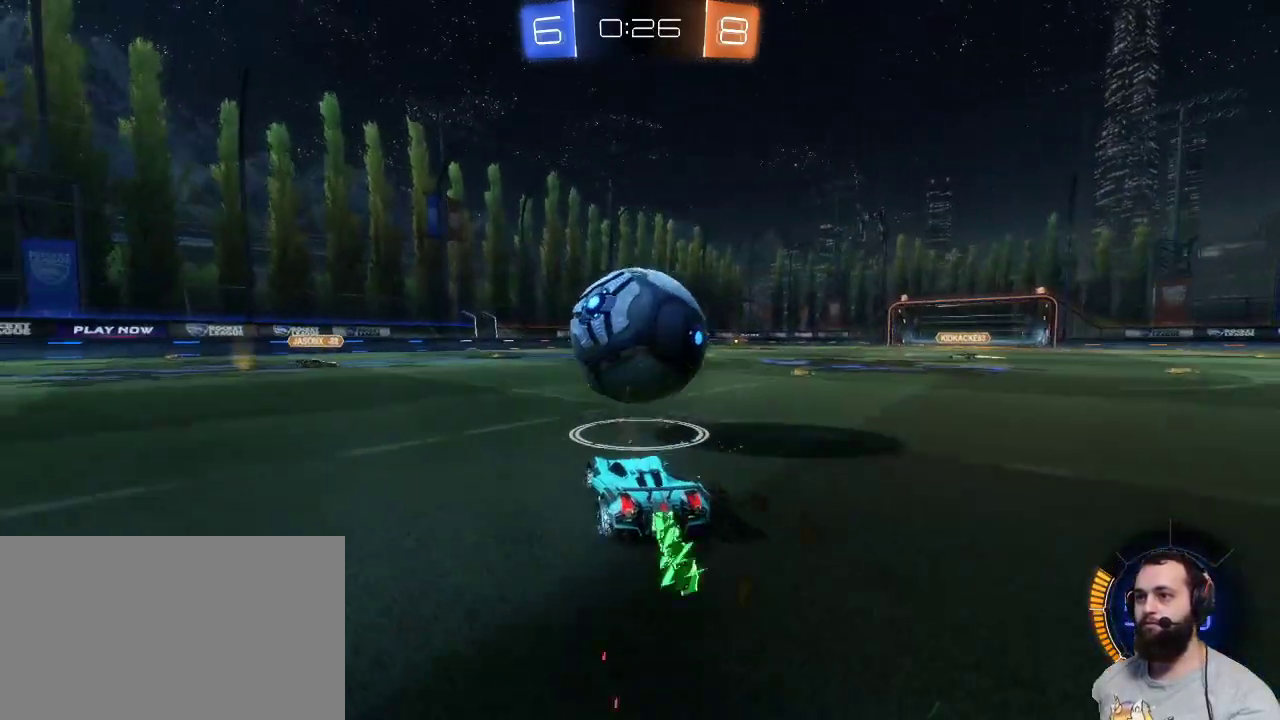
{"keys": ["z"], "mouse": ["left"], "events": [[217, "d", "down"], [350, "d", "up"]]}
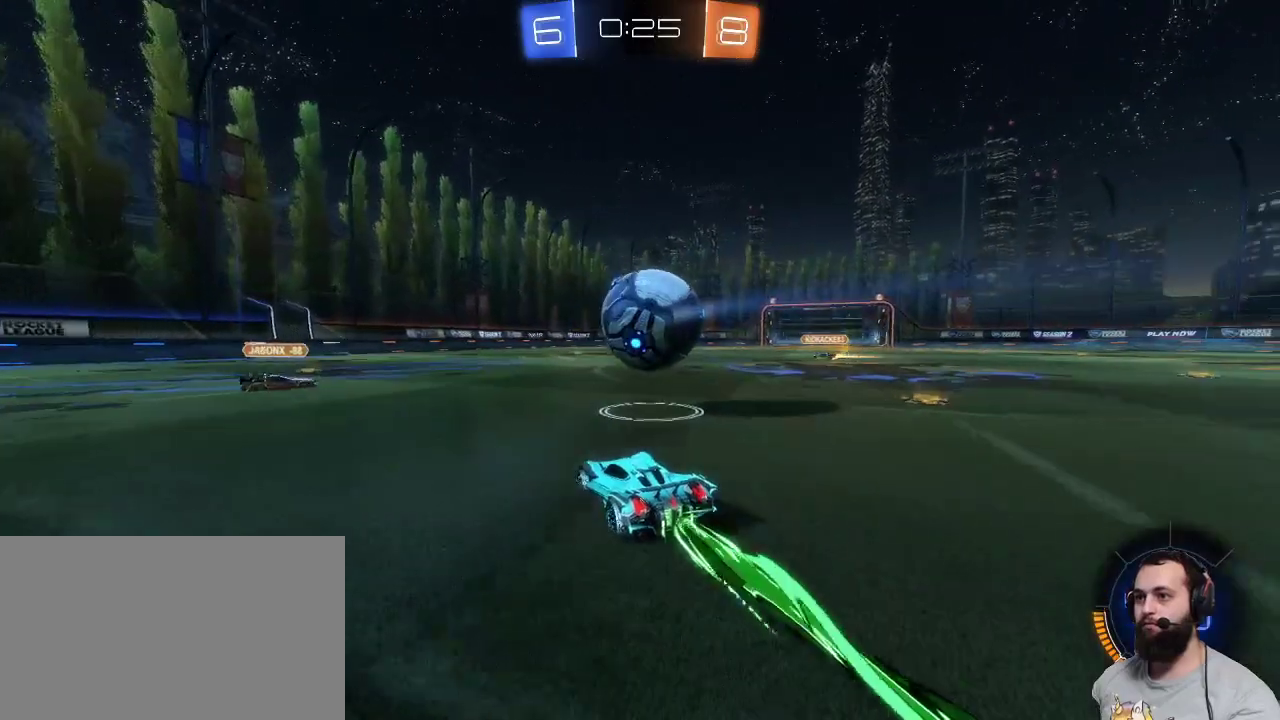
{"keys": ["z"], "mouse": [], "events": [[184, "d", "down"], [317, "mouse_left", "up"], [367, "d", "up"], [367, "mouse_right", "down"], [417, "mouse_right", "up"]]}
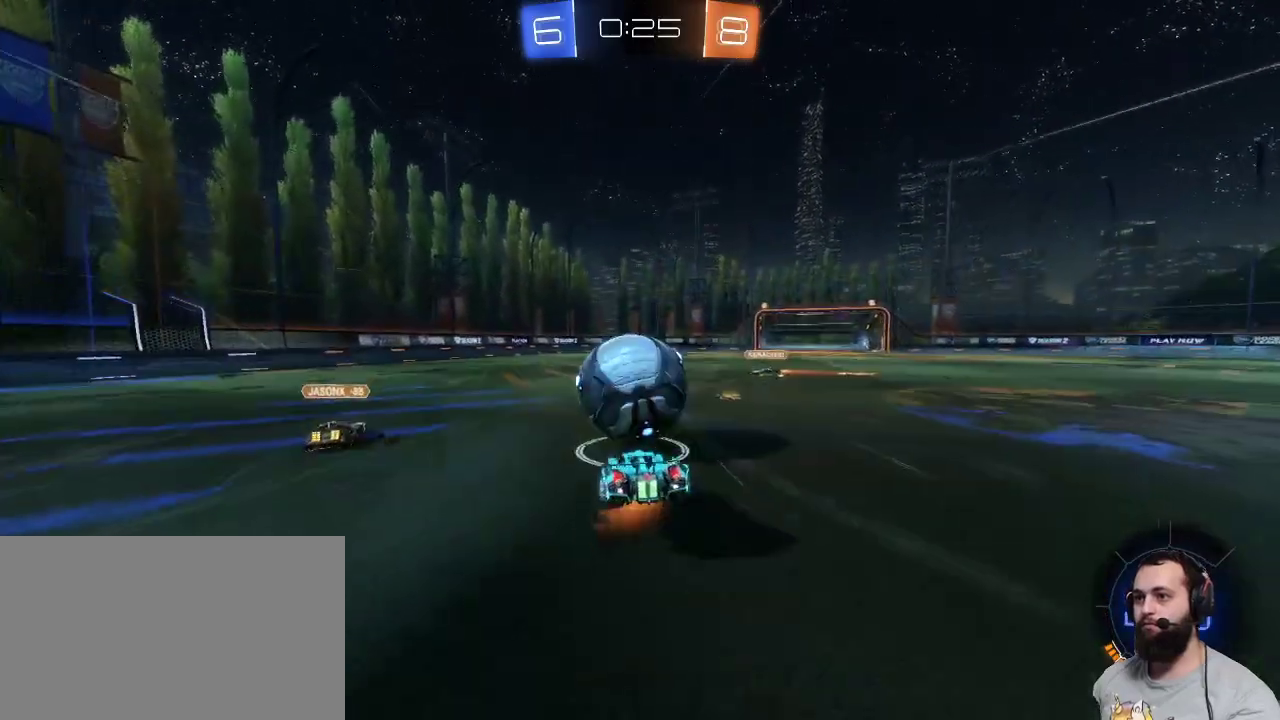
{"keys": [], "mouse": [], "events": [[17, "mouse_right", "down"], [100, "mouse_right", "up"], [200, "q", "down"], [334, "q", "up"], [334, "z", "up"]]}
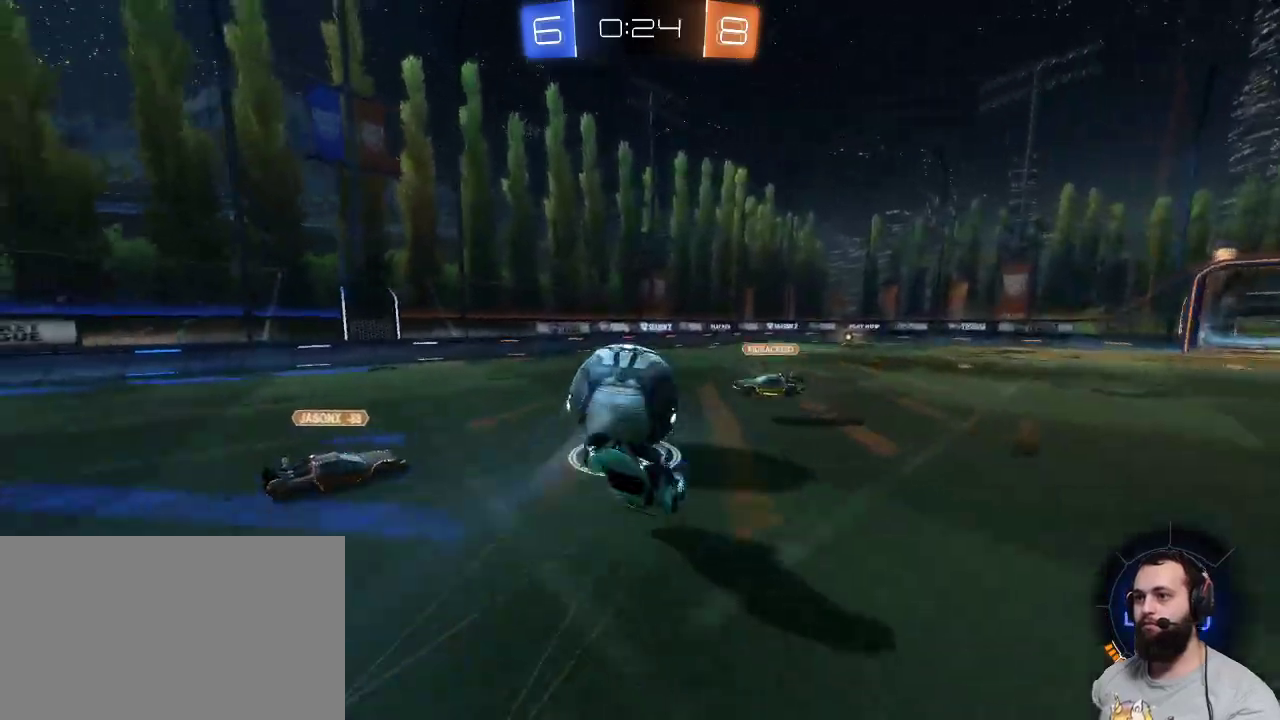
{"keys": ["q", "z"], "mouse": [], "events": [[400, "q", "down"], [400, "z", "down"]]}
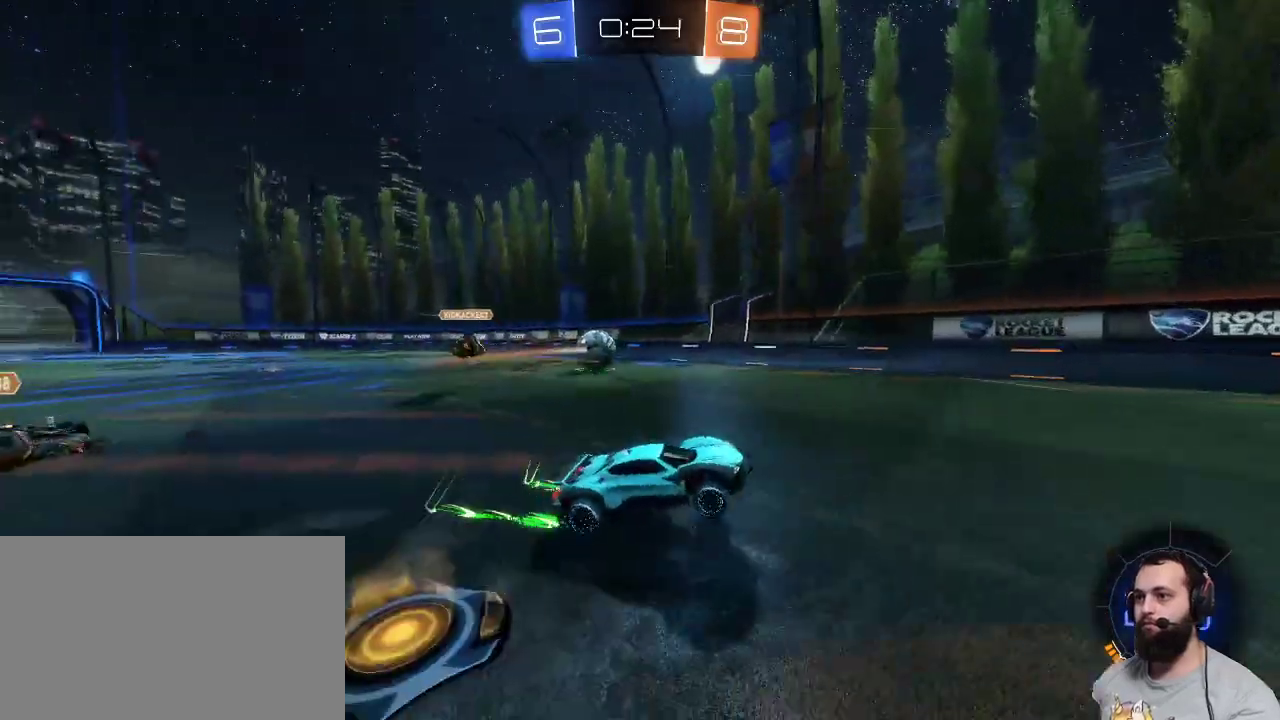
{"keys": ["q", "z"], "mouse": [], "events": []}
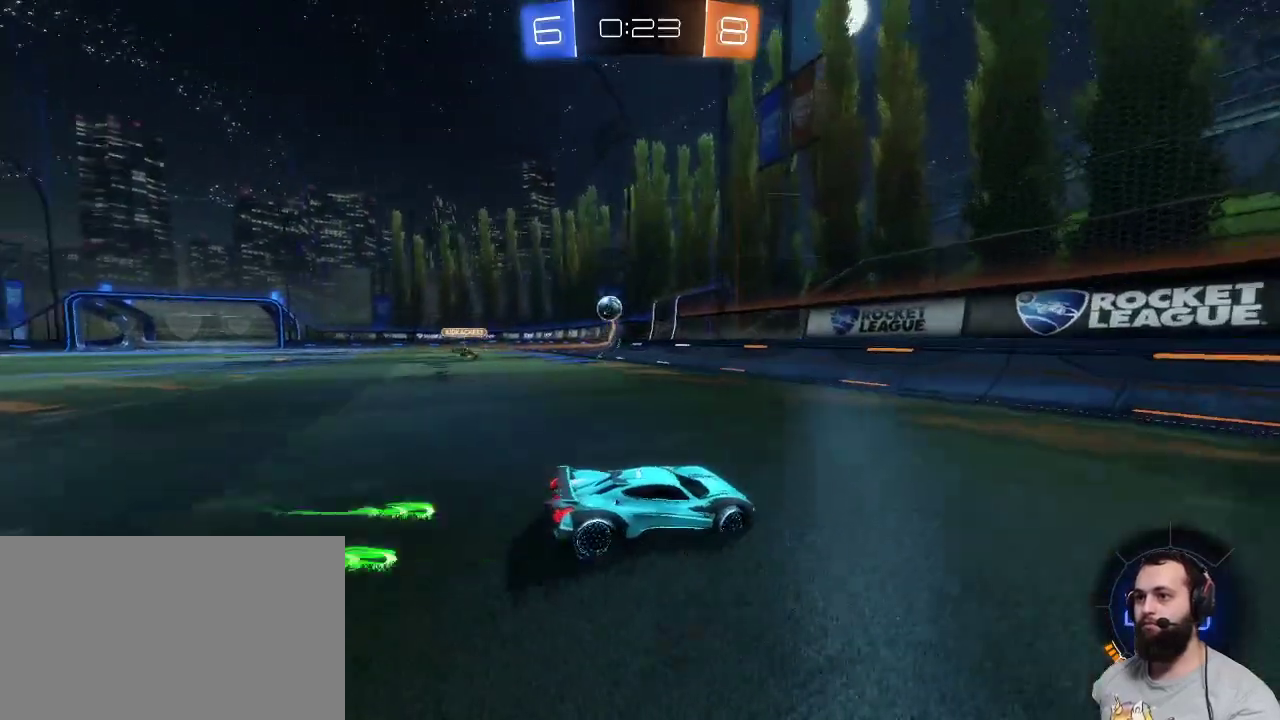
{"keys": ["q", "z"], "mouse": [], "events": []}
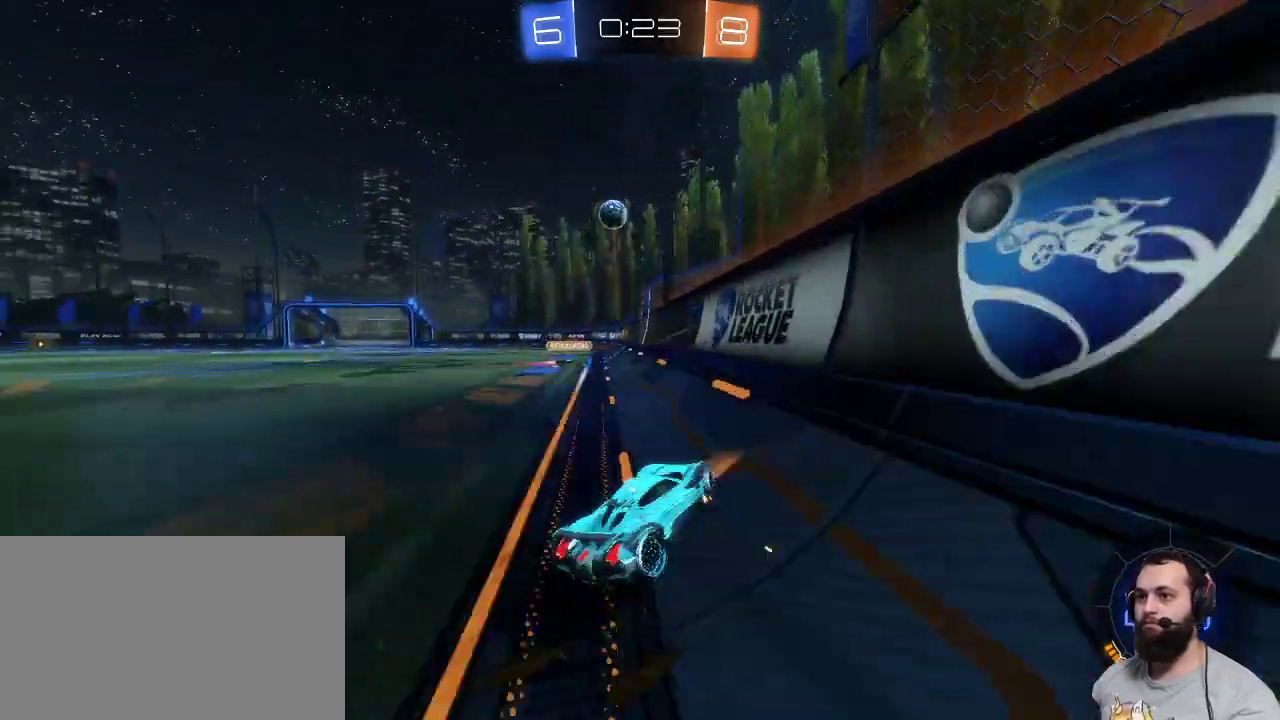
{"keys": ["q", "z"], "mouse": [], "events": []}
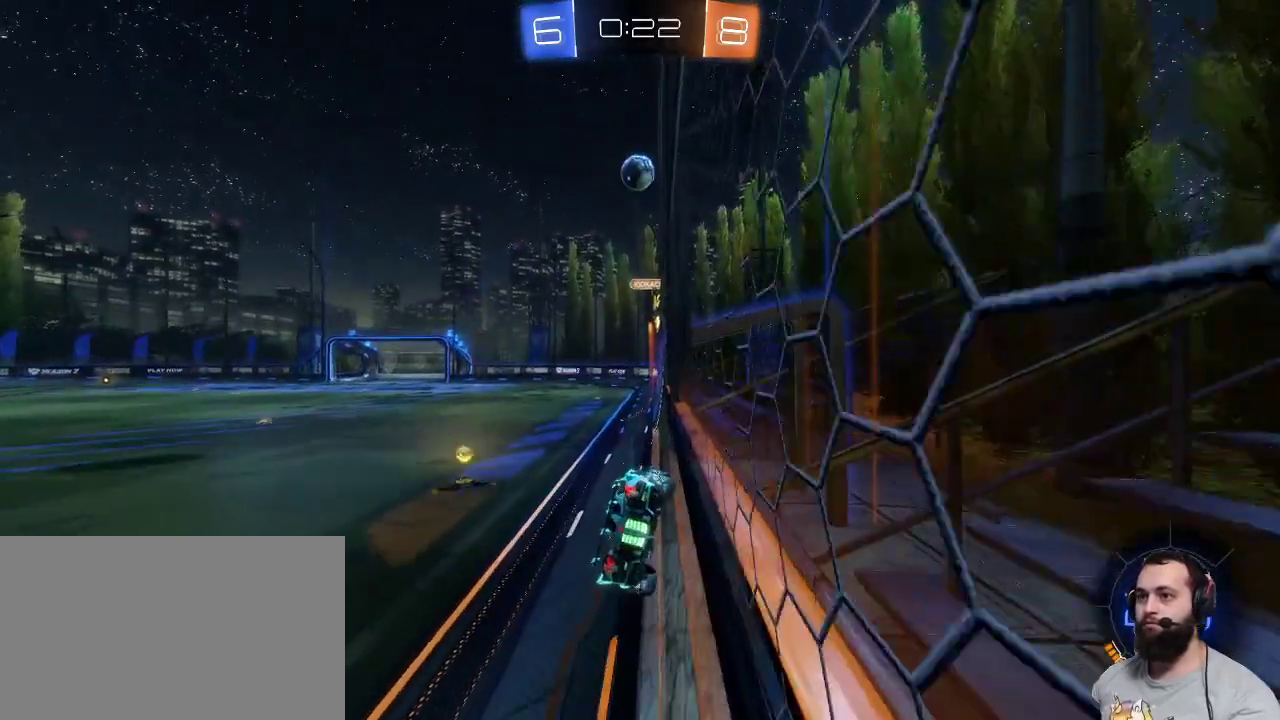
{"keys": ["q", "z"], "mouse": [], "events": [[134, "q", "up"], [417, "q", "down"]]}
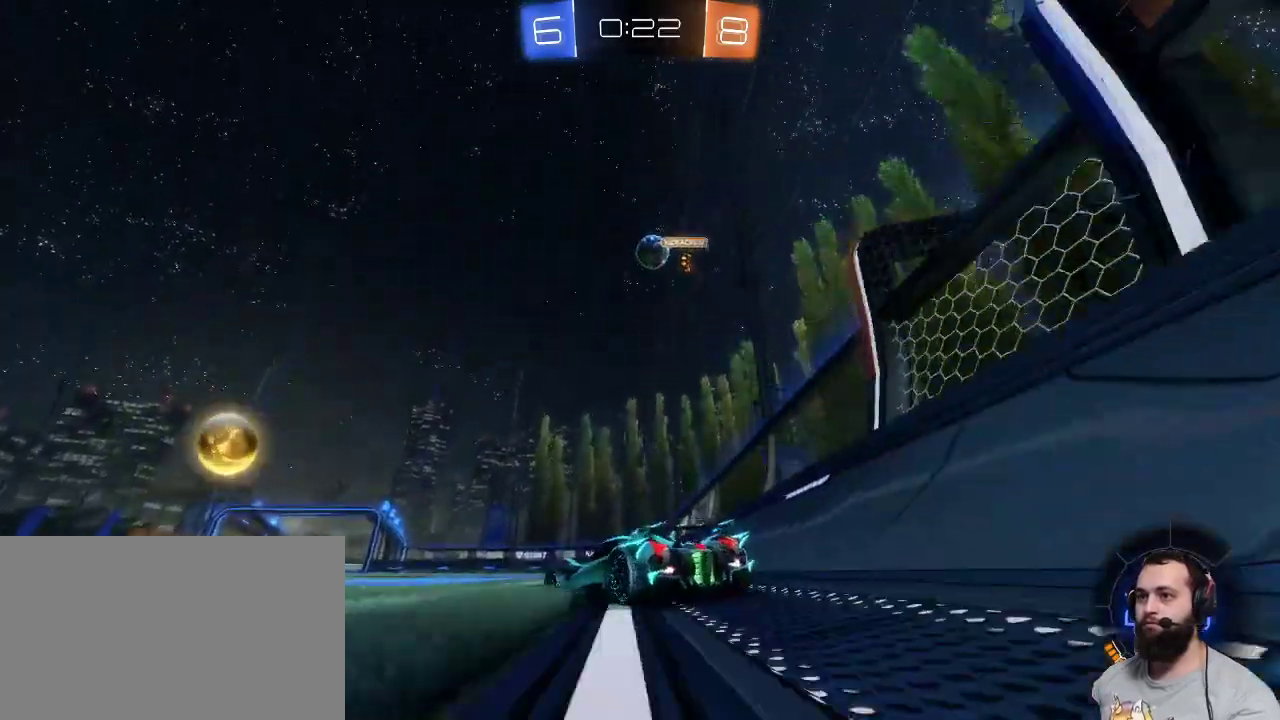
{"keys": ["d", "z"], "mouse": [], "events": [[200, "q", "up"], [484, "d", "down"]]}
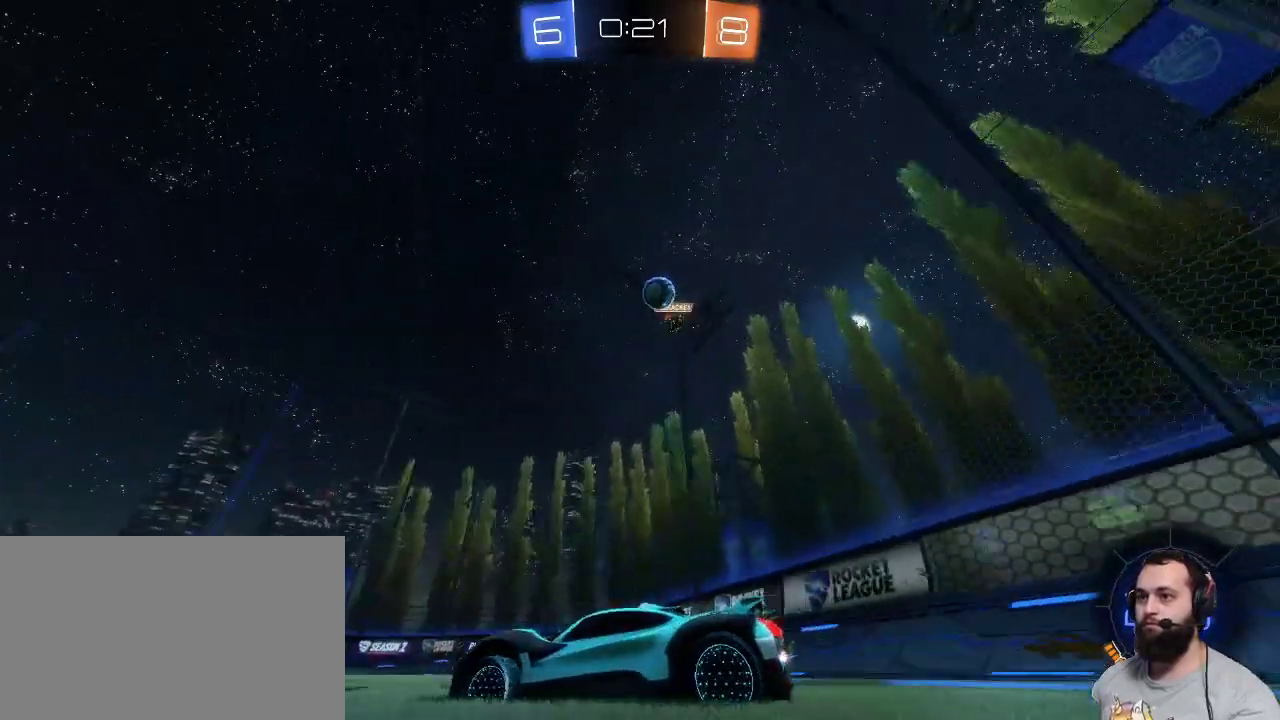
{"keys": ["q", "z"], "mouse": [], "events": [[117, "d", "up"], [434, "q", "down"]]}
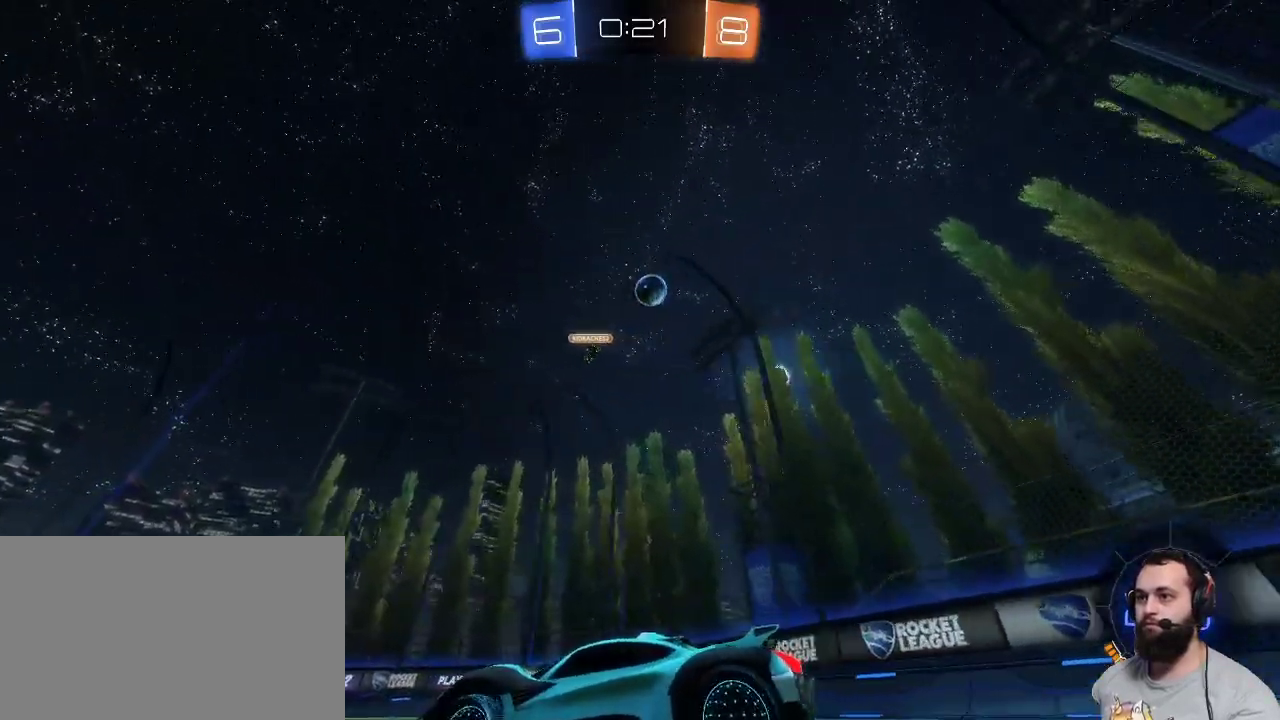
{"keys": ["d", "z"], "mouse": [], "events": [[134, "q", "up"], [184, "d", "down"]]}
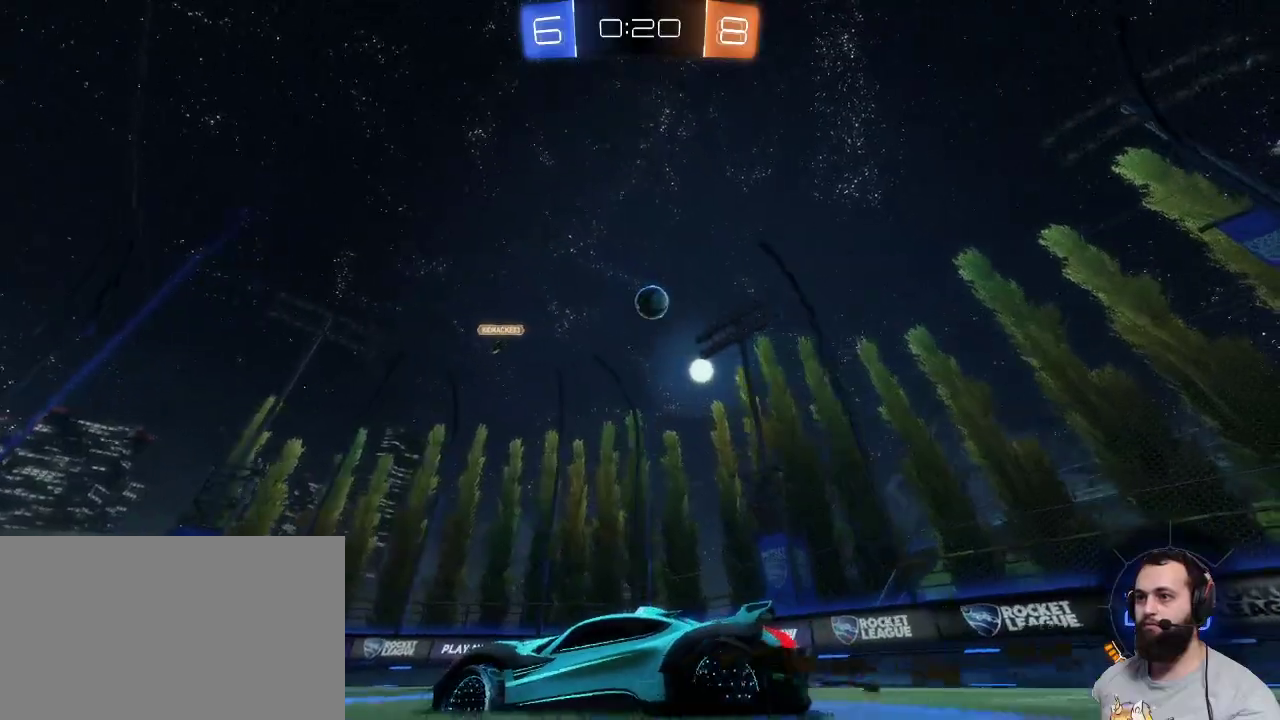
{"keys": ["z"], "mouse": [], "events": [[100, "d", "up"]]}
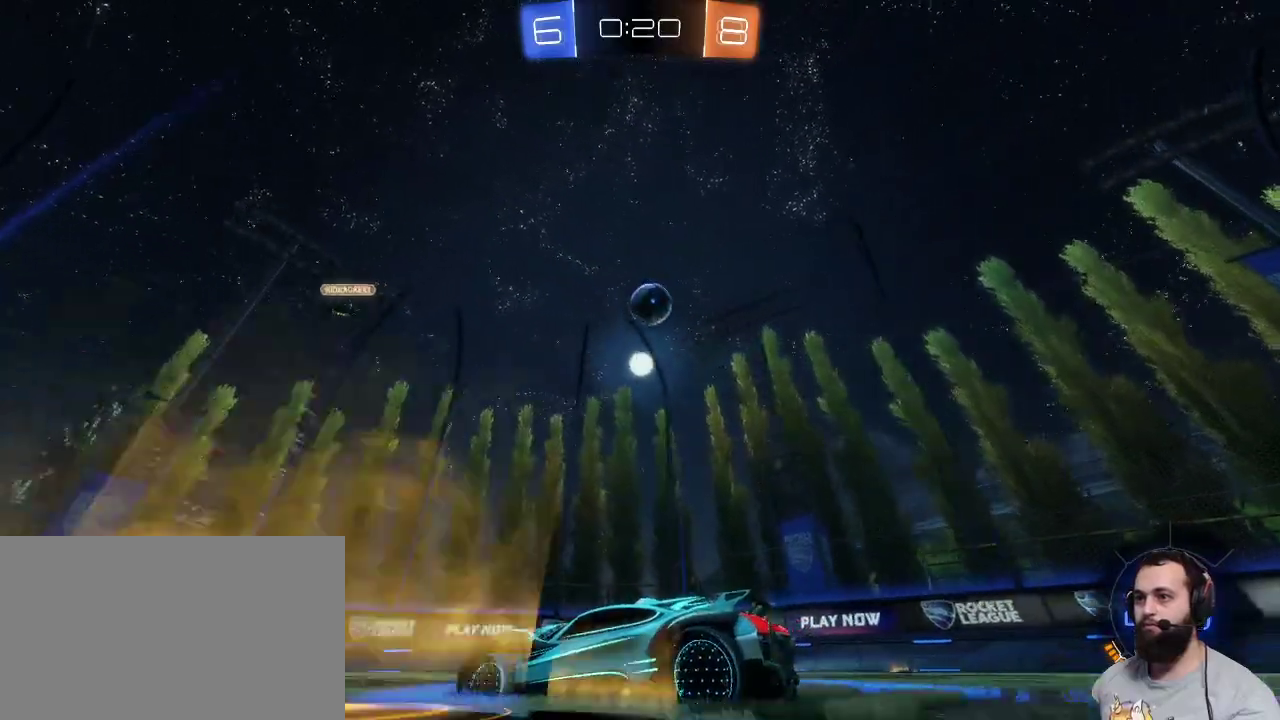
{"keys": ["d"], "mouse": [], "events": [[167, "z", "up"], [267, "d", "down"], [450, "d", "up"], [500, "d", "down"]]}
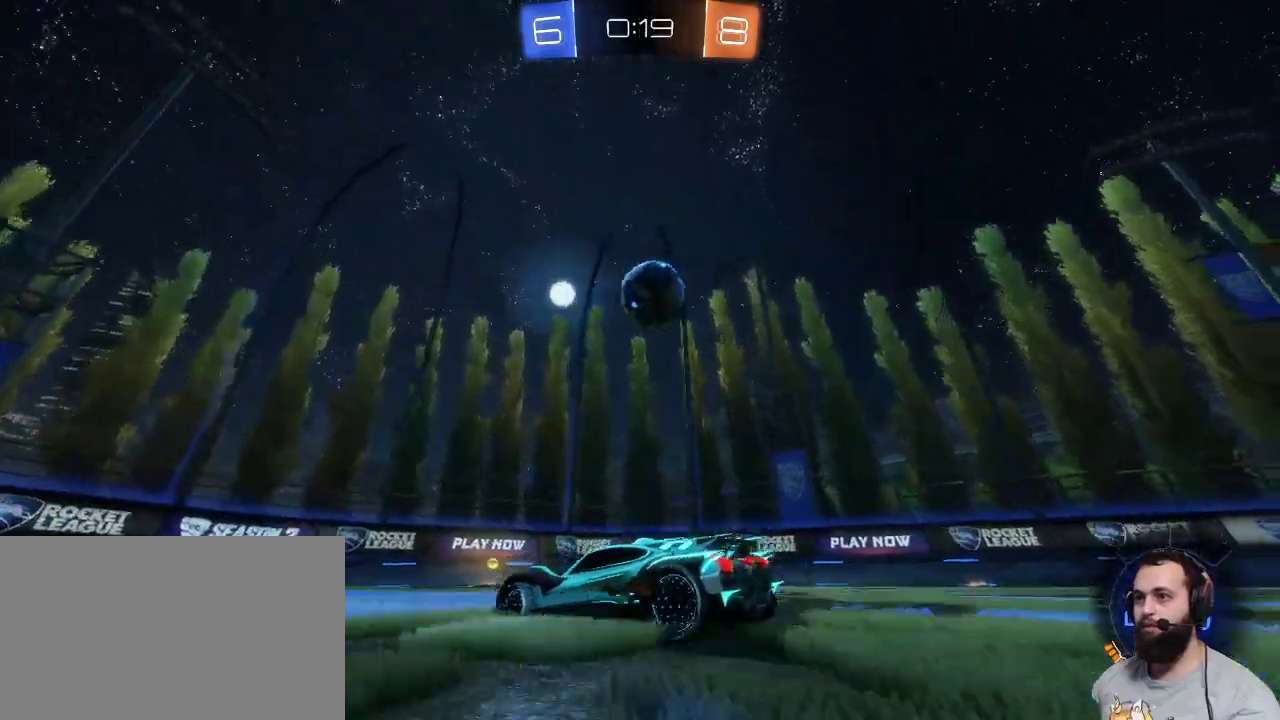
{"keys": ["d", "z"], "mouse": [], "events": [[34, "mouse_left", "down"], [34, "z", "down"], [184, "d", "up"], [267, "mouse_left", "up"], [317, "q", "down"], [417, "d", "down"], [467, "q", "up"]]}
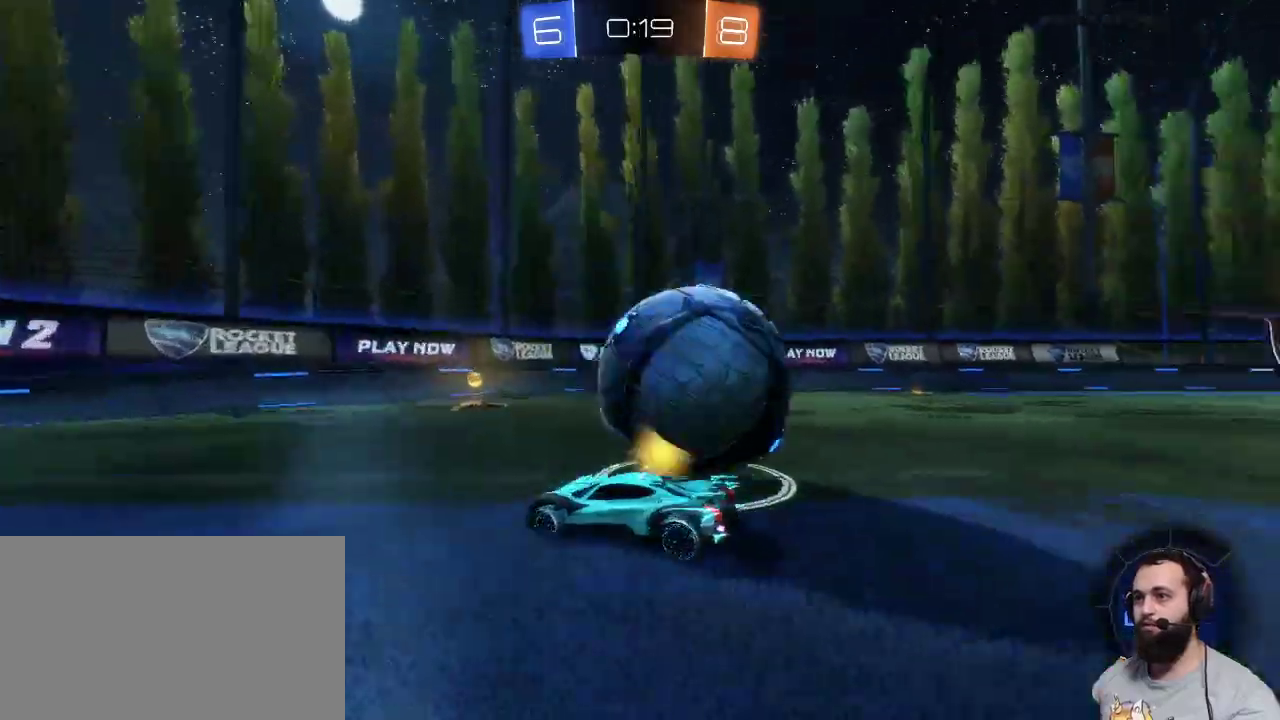
{"keys": [], "mouse": [], "events": [[300, "d", "up"], [384, "d", "down"], [484, "d", "up"], [484, "z", "up"]]}
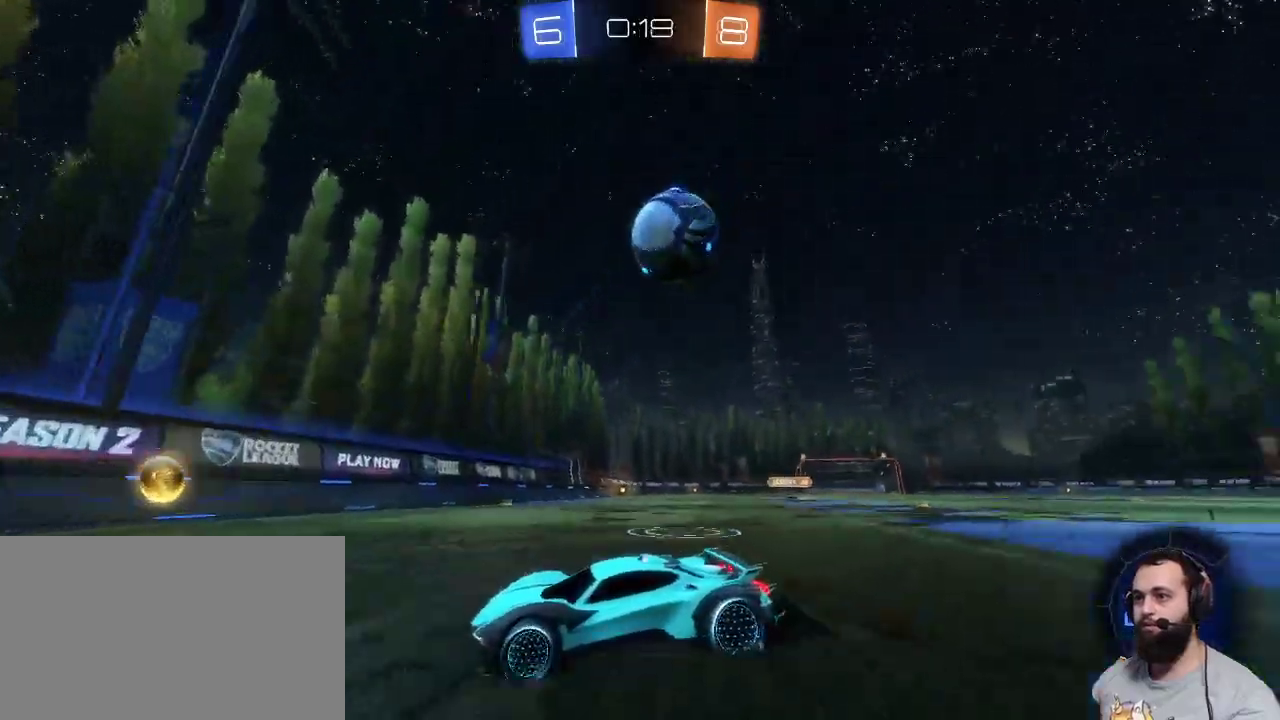
{"keys": ["q", "z"], "mouse": [], "events": [[17, "d", "down"], [100, "z", "down"], [267, "d", "up"], [300, "z", "up"], [384, "q", "down"], [500, "z", "down"]]}
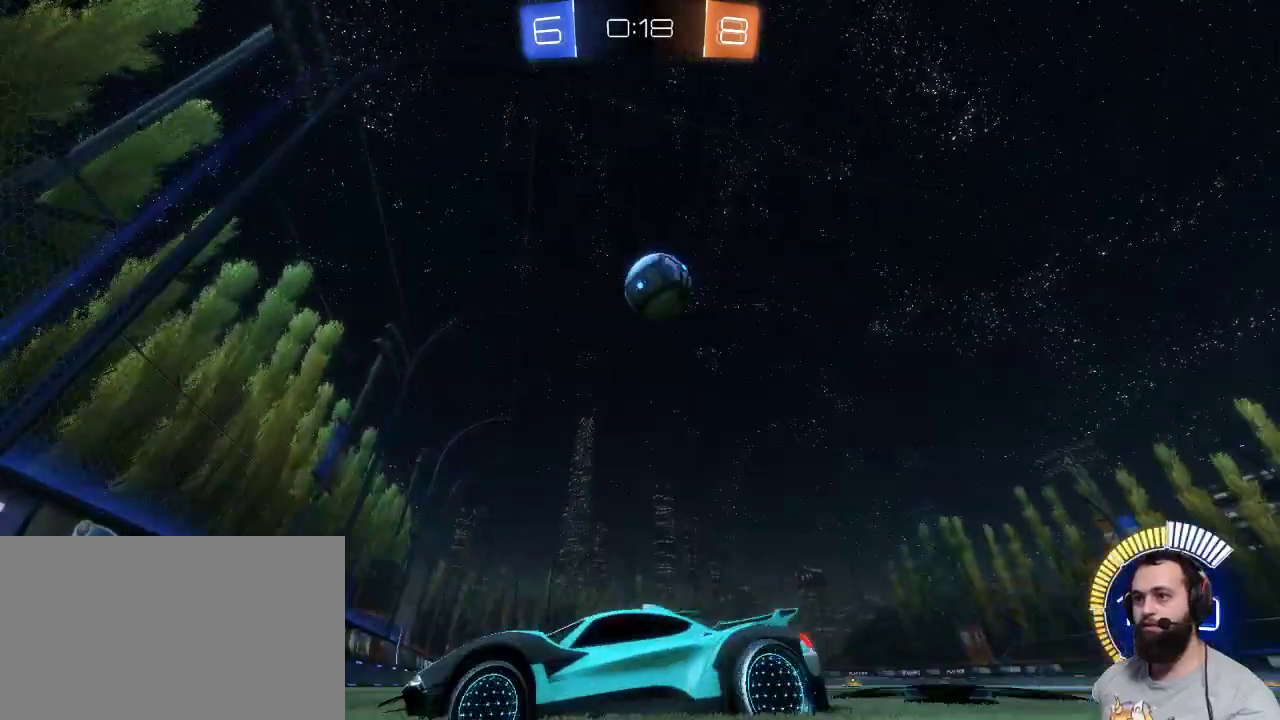
{"keys": ["d", "z"], "mouse": [], "events": [[84, "q", "up"], [417, "d", "down"]]}
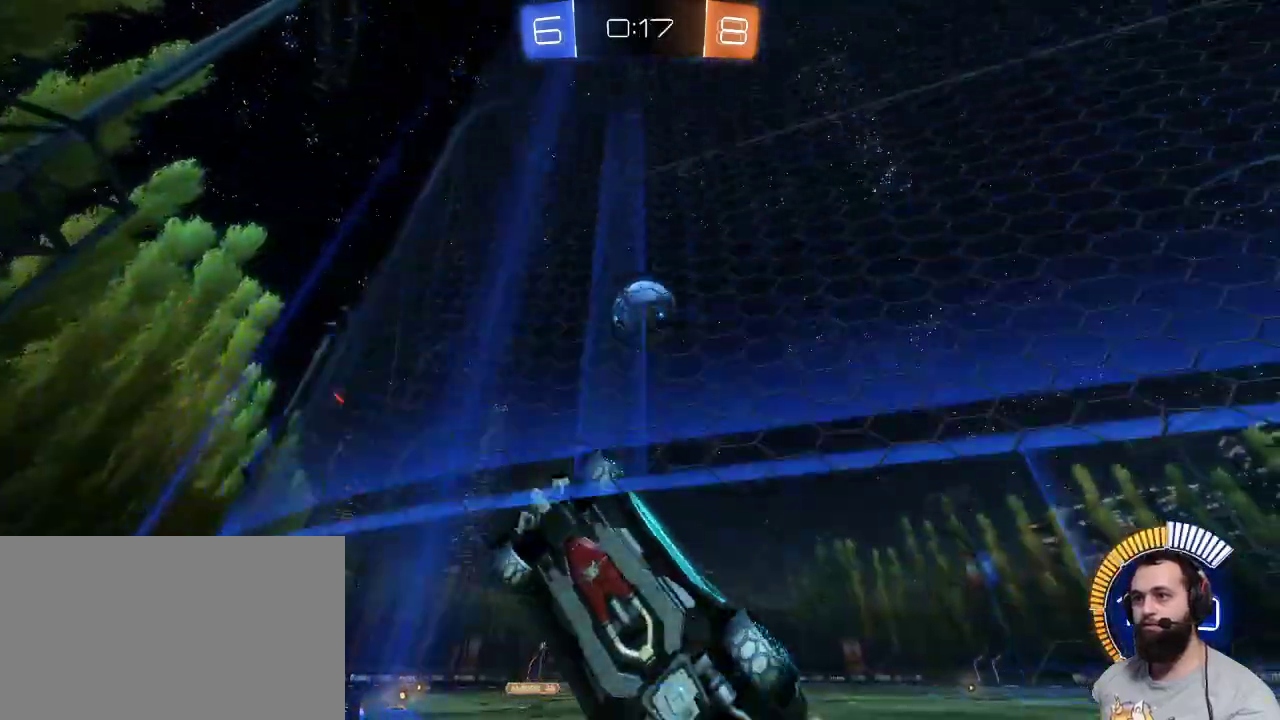
{"keys": ["q", "z"], "mouse": [], "events": [[50, "d", "up"], [384, "q", "down"]]}
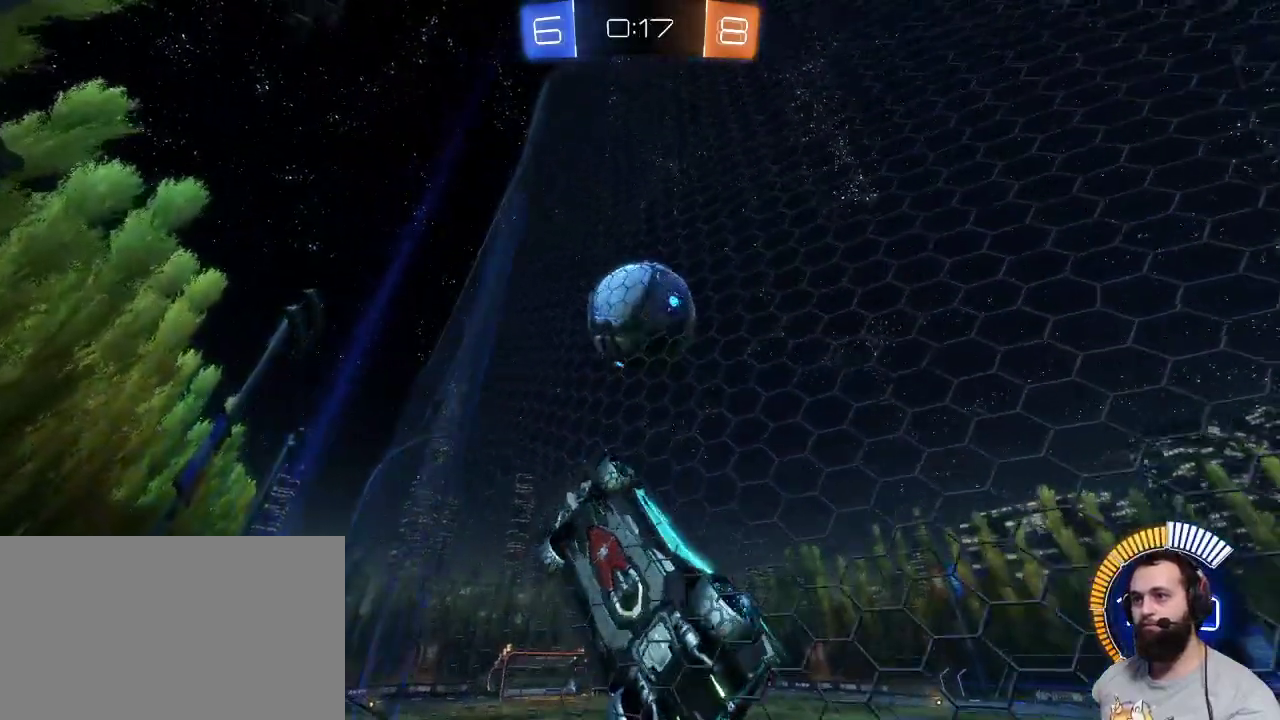
{"keys": ["d", "z"], "mouse": [], "events": [[17, "q", "up"], [350, "d", "down"]]}
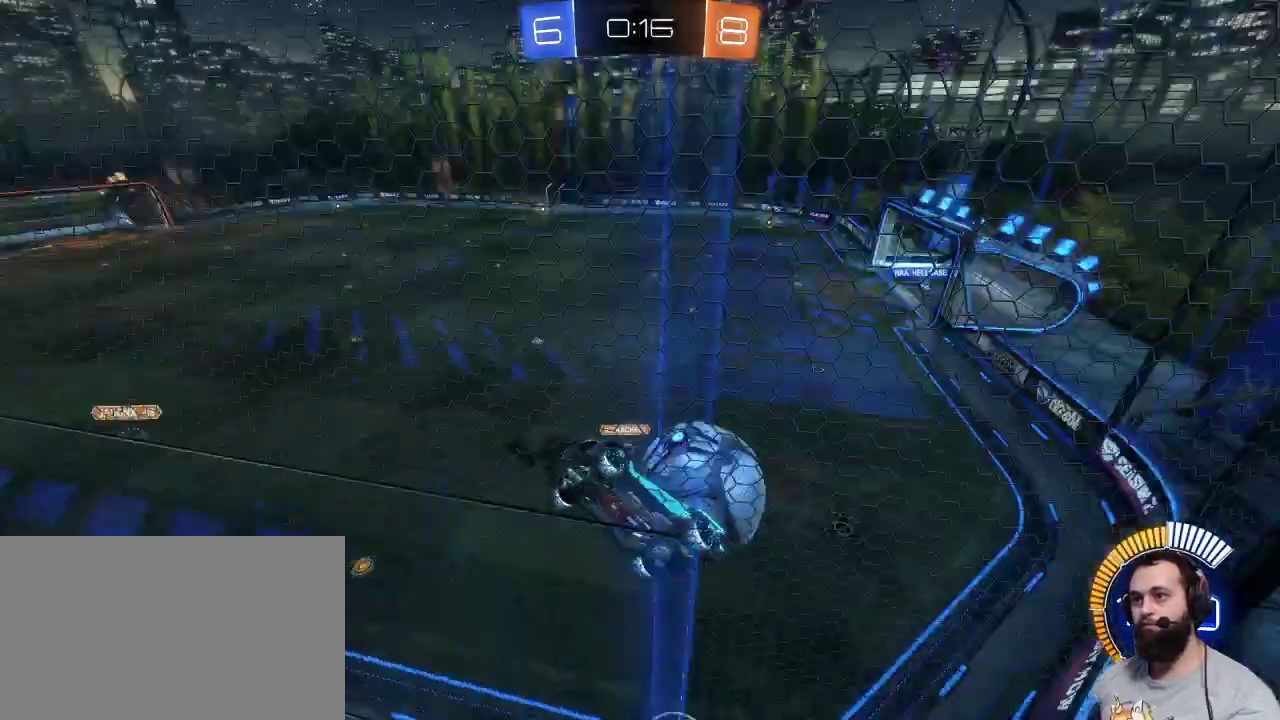
{"keys": ["d", "z"], "mouse": [], "events": []}
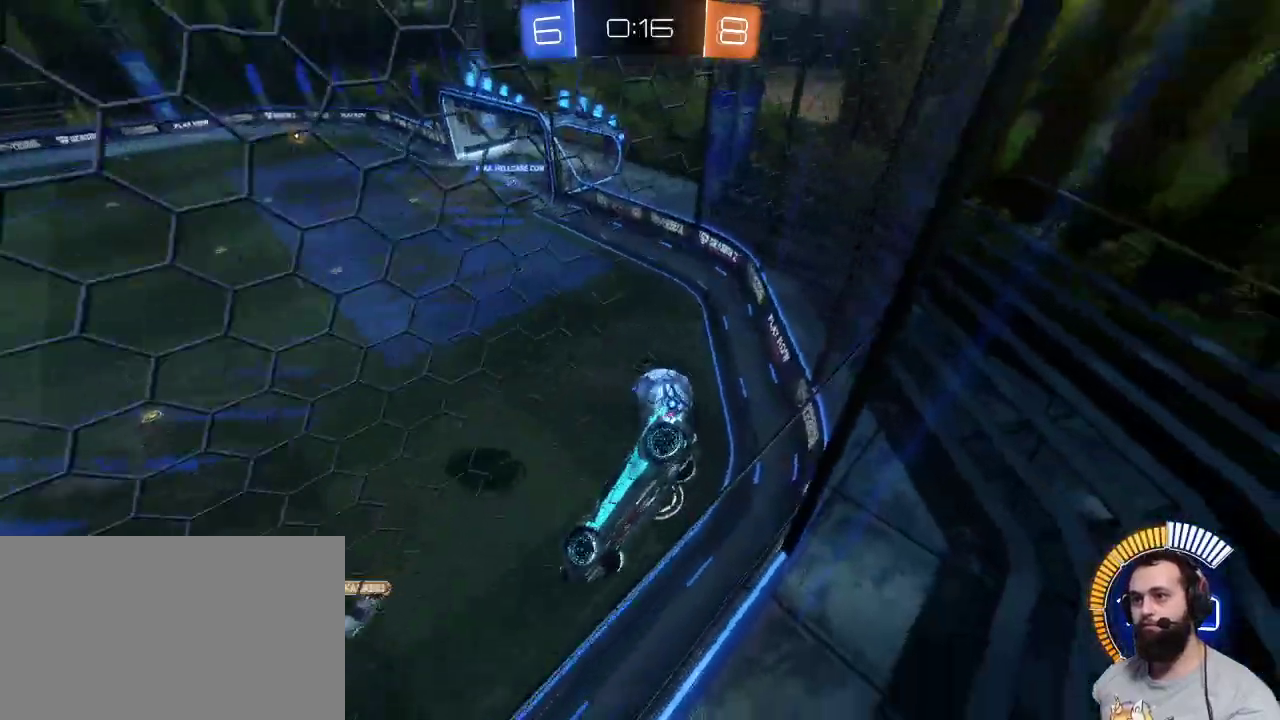
{"keys": ["z"], "mouse": [], "events": [[200, "d", "up"]]}
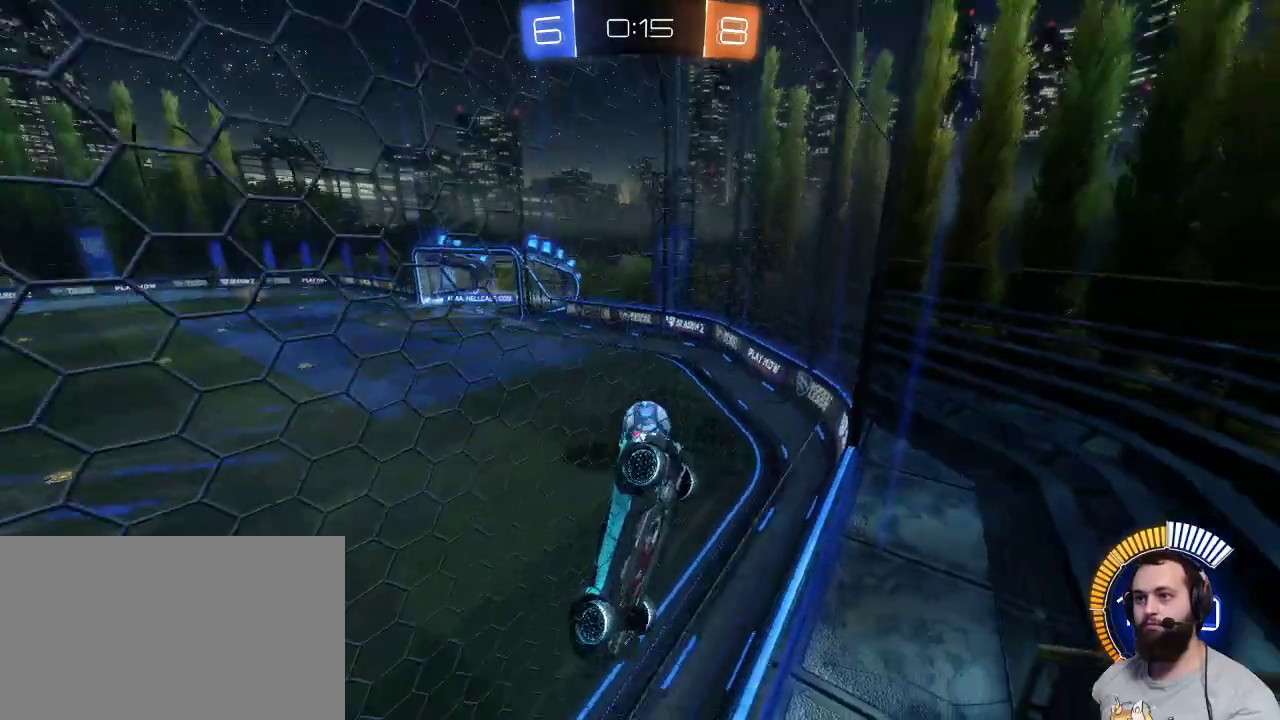
{"keys": ["d", "z"], "mouse": [], "events": [[350, "d", "down"]]}
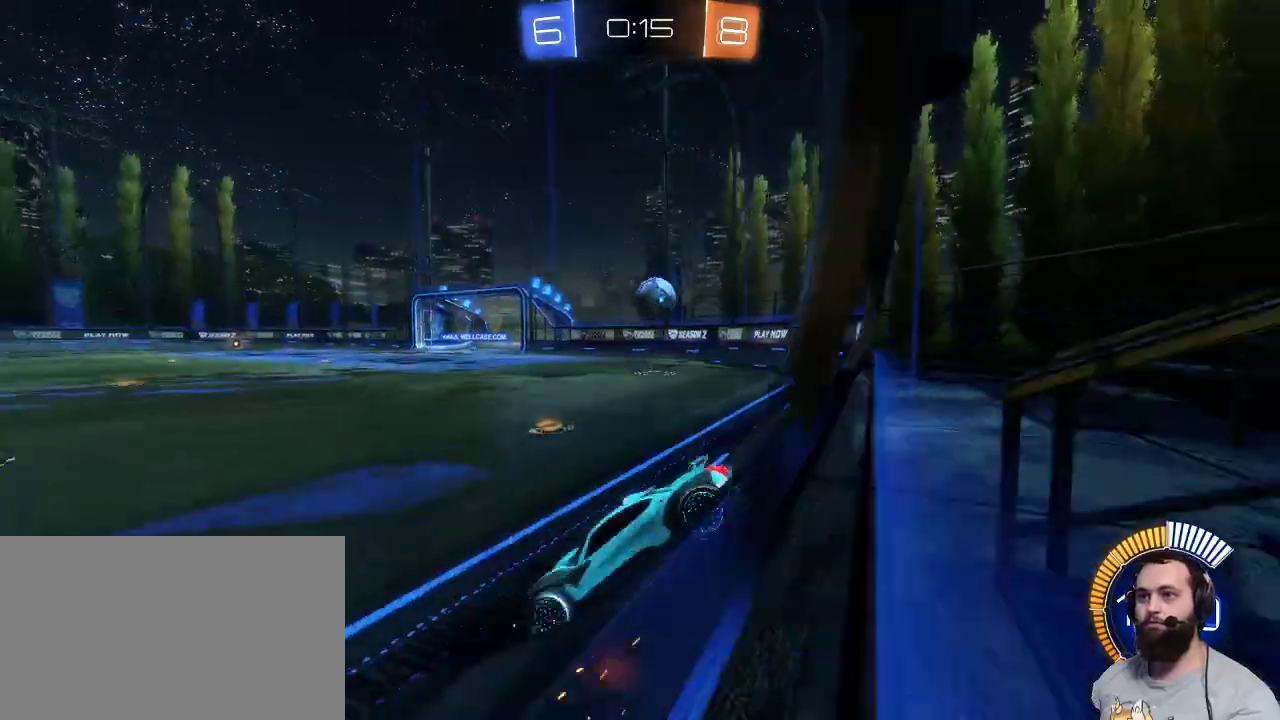
{"keys": ["d", "z"], "mouse": [], "events": [[84, "d", "up"], [317, "d", "down"]]}